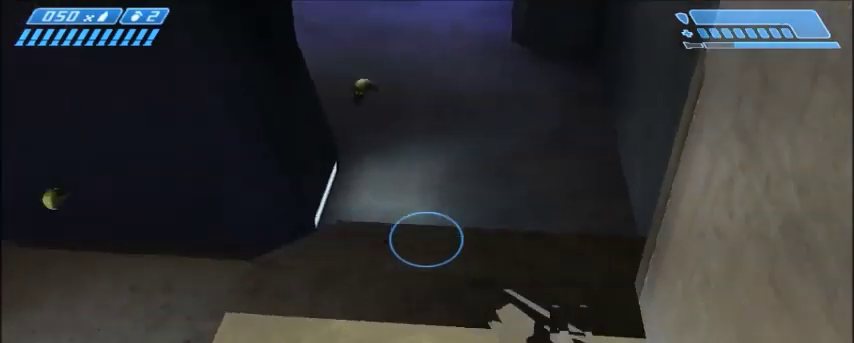
Gameplay with keyboard and mouse; each line is a JSON object with the keys and mouse buttons held at the frame after it. "events" lists presses ("down") and releases ("up") of "1", "2", "3", "4", "5", "a", "alt", "c", "ctrl", "d", "e", "f", "q", "r", "s", "shift", "space", "tab", "v", "w", "x", "z", "mouse_left", "mouse_middle", "mouse_right", "mouse_wheel_up" and "mouse_wheel_down" between this image and that frame as [ms after this image, input, new state], when the widget could be followed in between. "mouse_left", "mouse_middle", "mouse_right", "mouse_wheel_up", "mouse_wheel_down" = the "left", "middle", "right", "wheel_up", "wheel_down" buttons of the "mouse" list. No other keys are recorded. Mouse movement is not recorded.
{"keys": ["s"], "mouse": [], "events": [[34, "s", "up"], [334, "s", "down"], [367, "d", "down"], [467, "d", "up"]]}
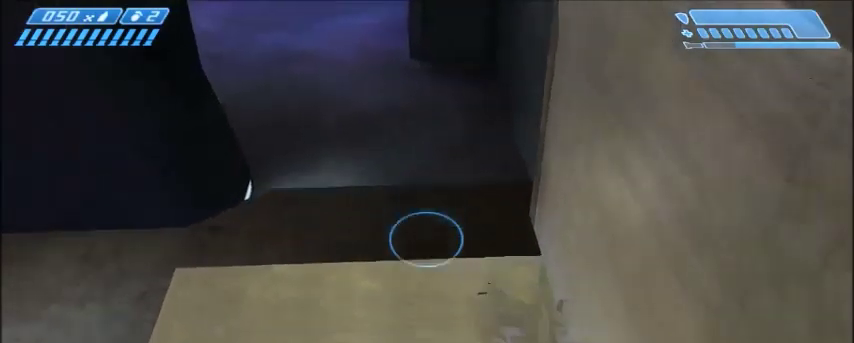
{"keys": [], "mouse": [], "events": [[333, "d", "down"], [434, "d", "up"], [434, "s", "up"]]}
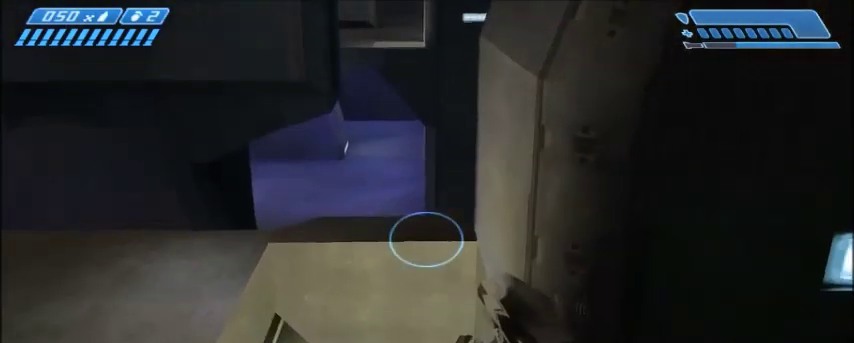
{"keys": [], "mouse": [], "events": [[301, "w", "down"], [434, "w", "up"]]}
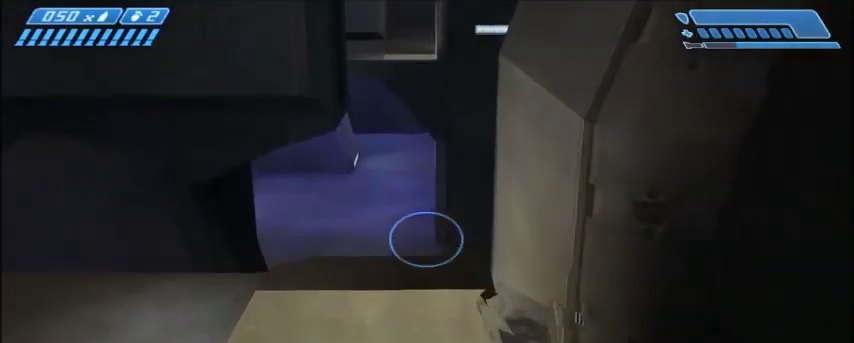
{"keys": [], "mouse": [], "events": []}
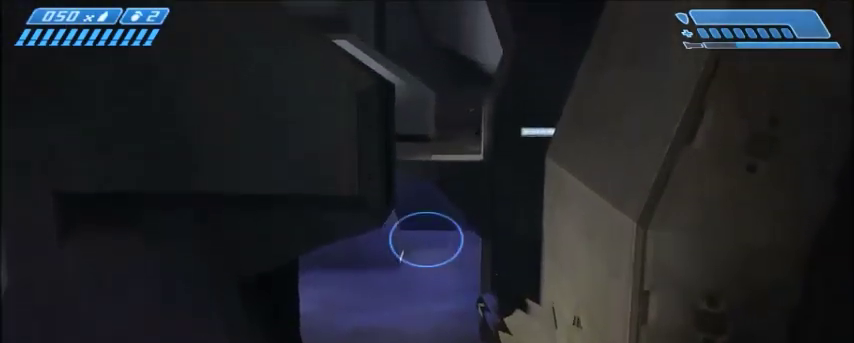
{"keys": [], "mouse": [], "events": []}
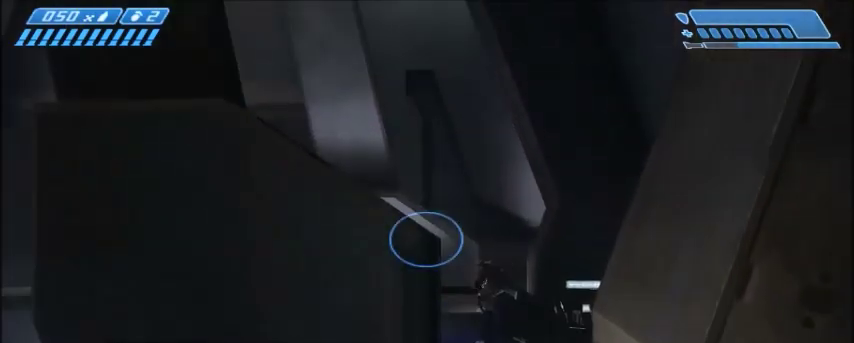
{"keys": [], "mouse": [], "events": []}
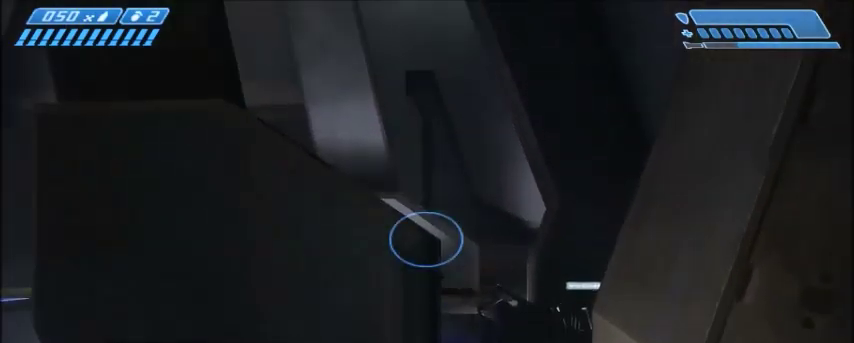
{"keys": [], "mouse": [], "events": []}
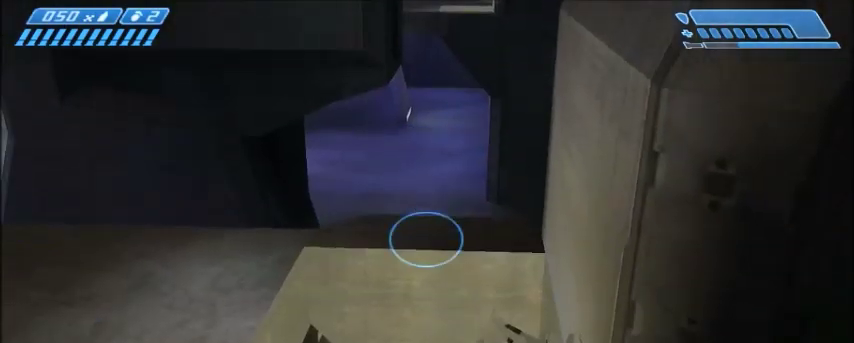
{"keys": [], "mouse": [], "events": []}
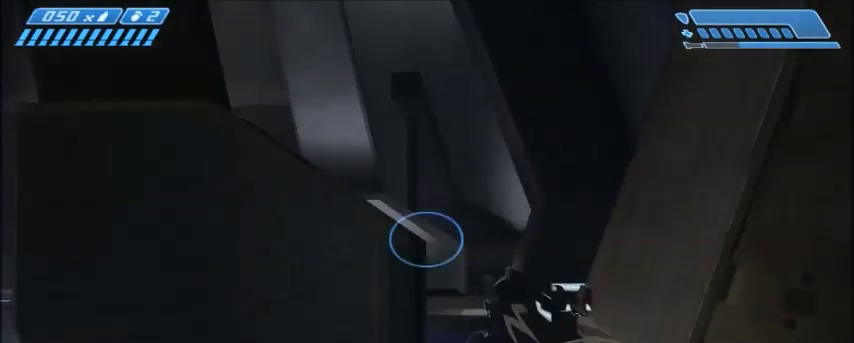
{"keys": [], "mouse": [], "events": []}
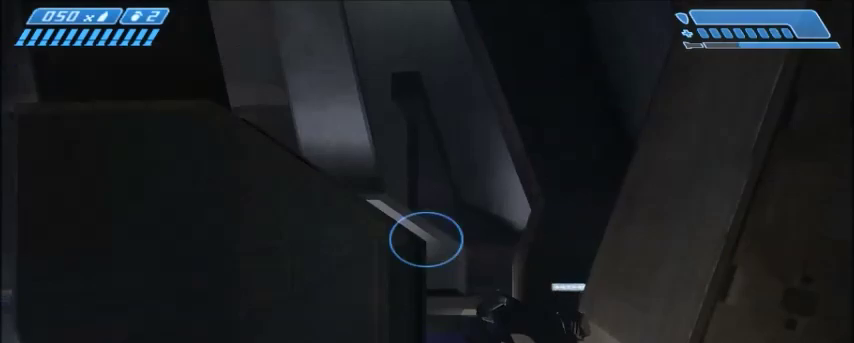
{"keys": [], "mouse": [], "events": []}
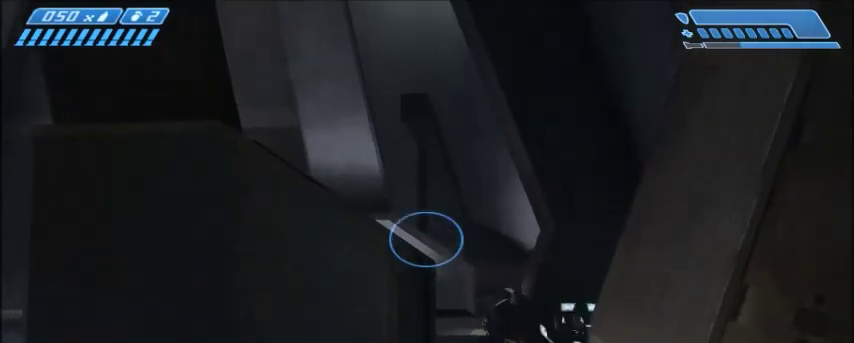
{"keys": [], "mouse": [], "events": []}
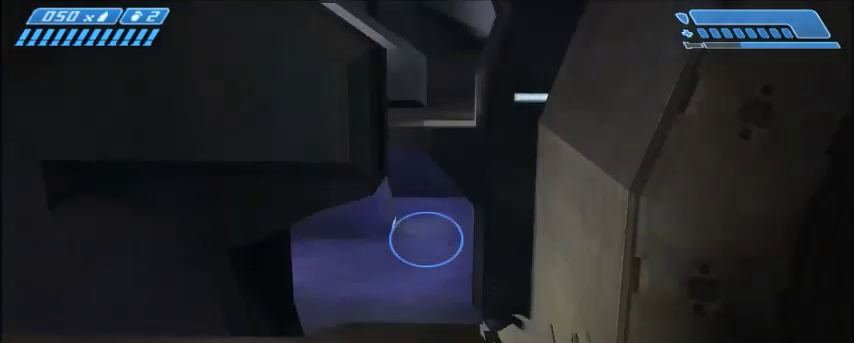
{"keys": ["s"], "mouse": [], "events": [[167, "s", "down"]]}
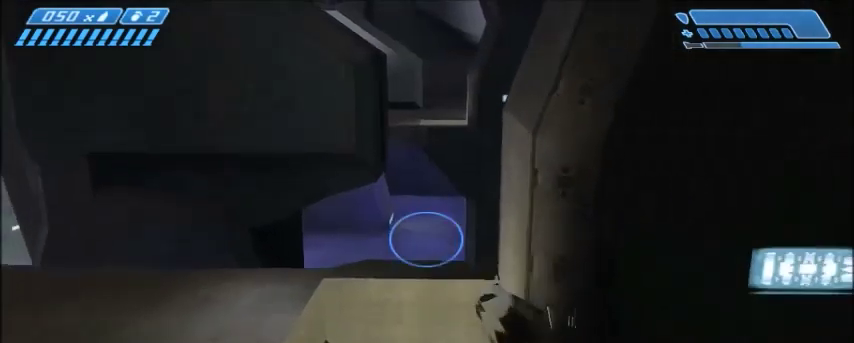
{"keys": ["w"], "mouse": [], "events": [[34, "s", "up"], [334, "w", "down"]]}
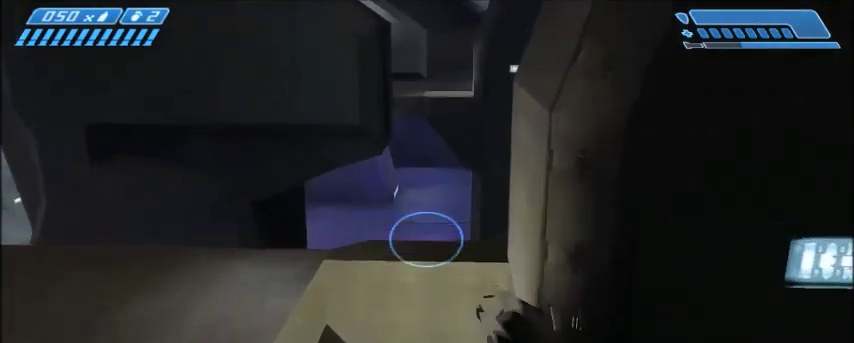
{"keys": ["w"], "mouse": [], "events": []}
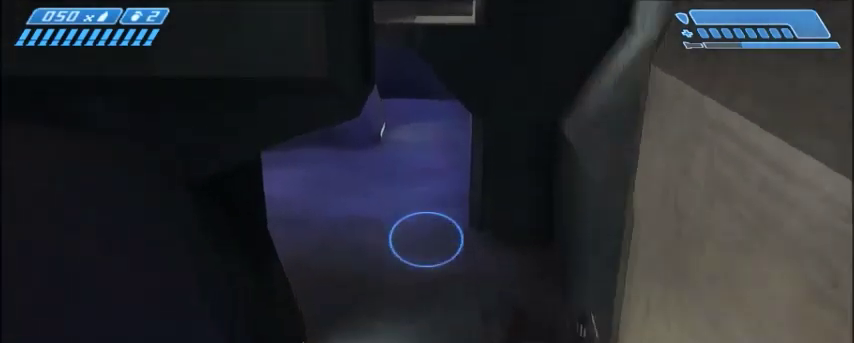
{"keys": ["space", "w"], "mouse": [], "events": [[401, "space", "down"]]}
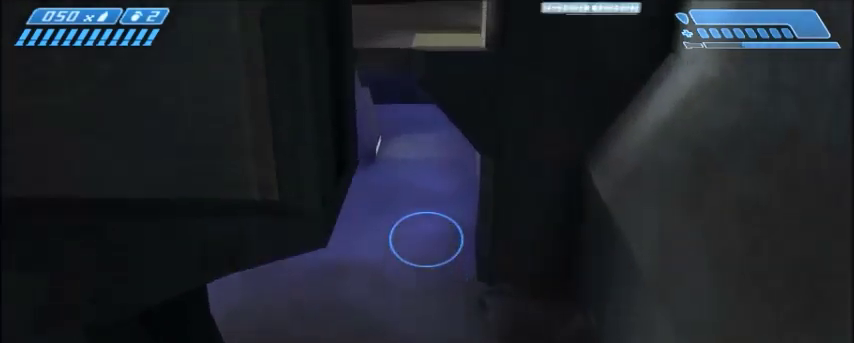
{"keys": ["w"], "mouse": [], "events": [[133, "space", "up"]]}
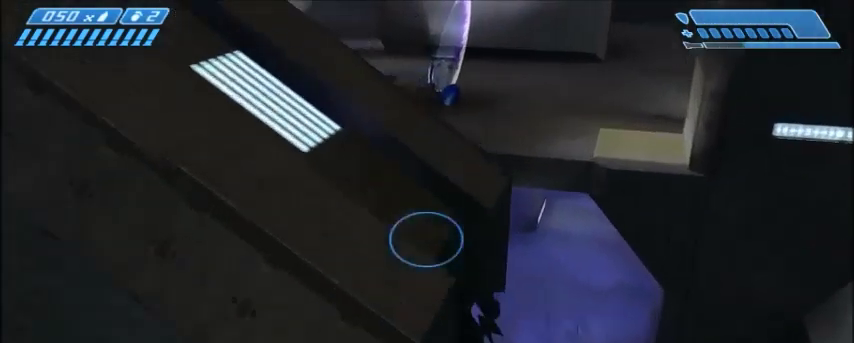
{"keys": ["shift", "w"], "mouse": [], "events": [[234, "shift", "down"]]}
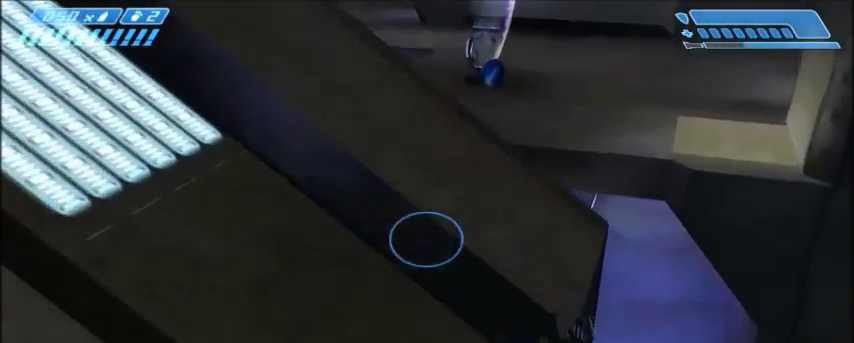
{"keys": [], "mouse": [], "events": [[367, "shift", "up"], [434, "w", "up"]]}
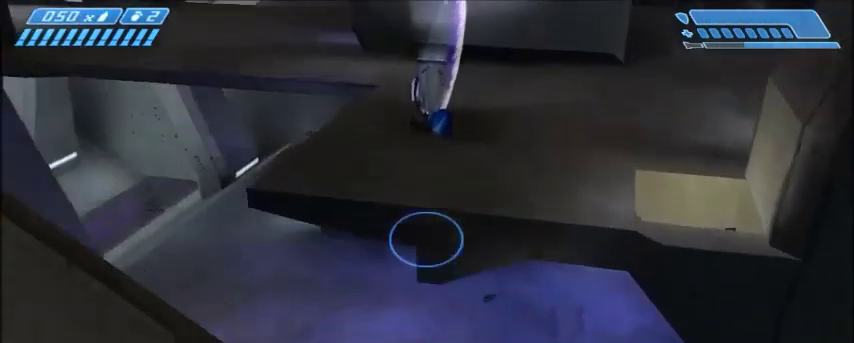
{"keys": [], "mouse": [], "events": []}
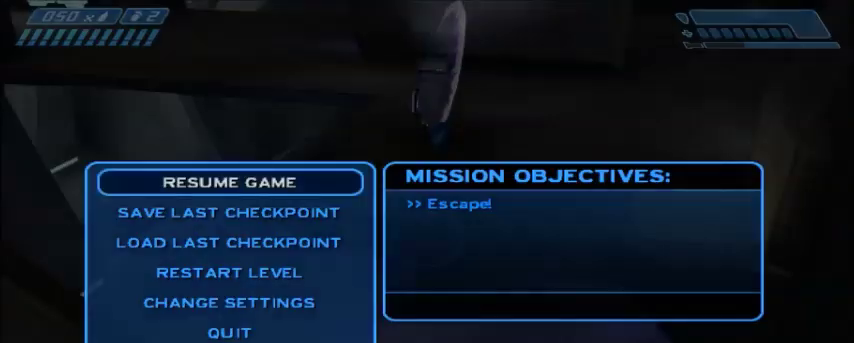
{"keys": [], "mouse": [], "events": []}
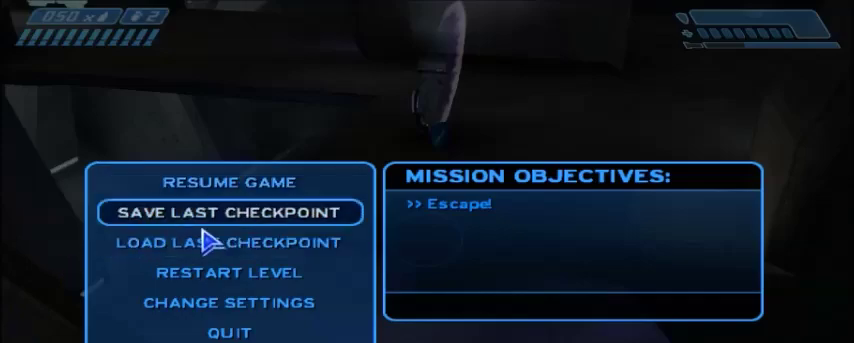
{"keys": [], "mouse": [], "events": []}
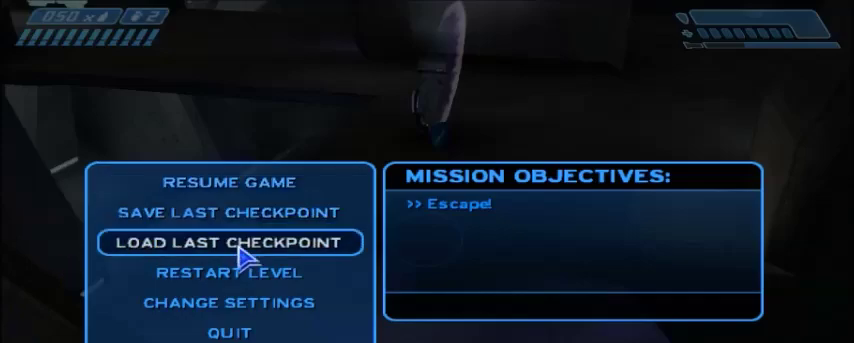
{"keys": [], "mouse": [], "events": [[34, "mouse_left", "down"], [101, "mouse_left", "up"]]}
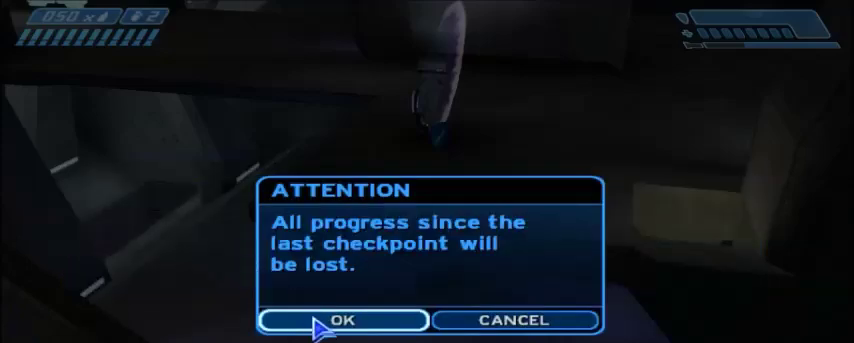
{"keys": ["w"], "mouse": [], "events": [[100, "mouse_left", "down"], [200, "mouse_left", "up"], [334, "w", "down"]]}
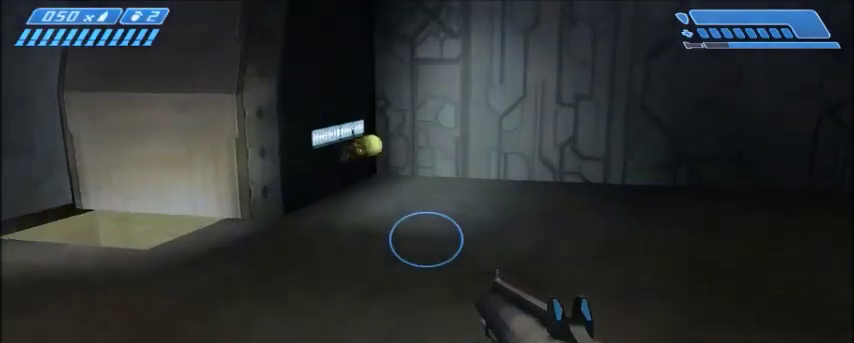
{"keys": ["w"], "mouse": [], "events": []}
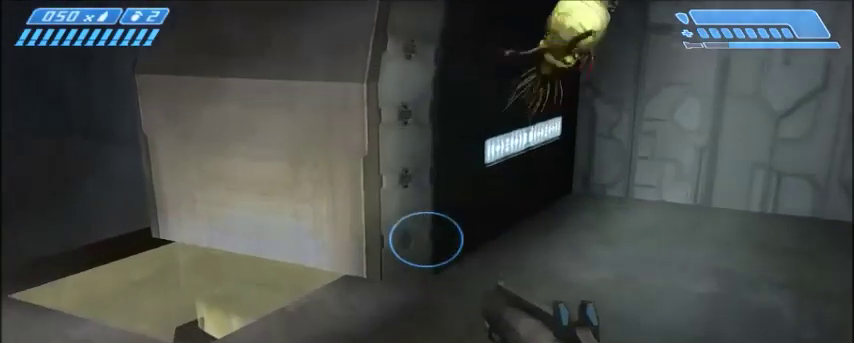
{"keys": ["w"], "mouse": [], "events": []}
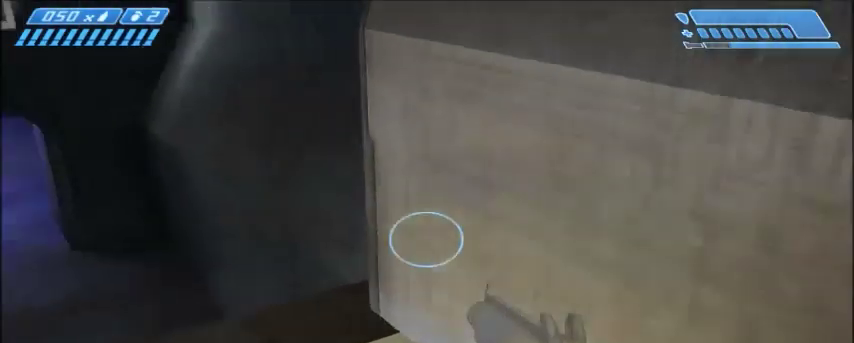
{"keys": ["space", "w"], "mouse": [], "events": [[468, "space", "down"]]}
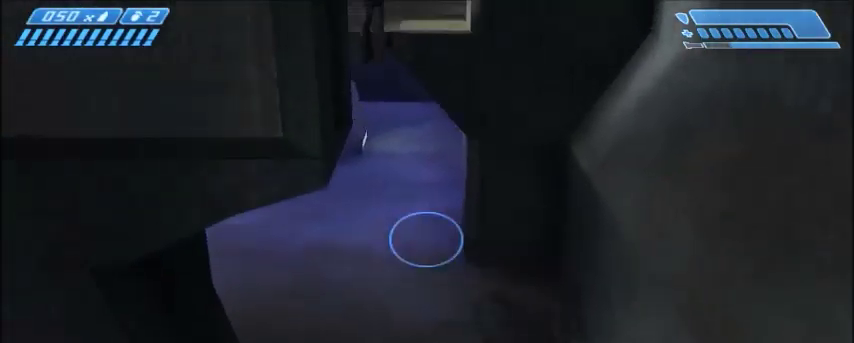
{"keys": ["w"], "mouse": [], "events": [[133, "space", "up"]]}
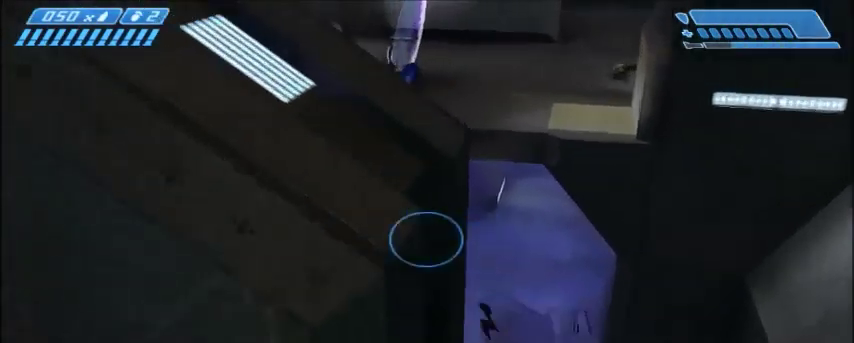
{"keys": ["shift", "w"], "mouse": [], "events": [[301, "shift", "down"]]}
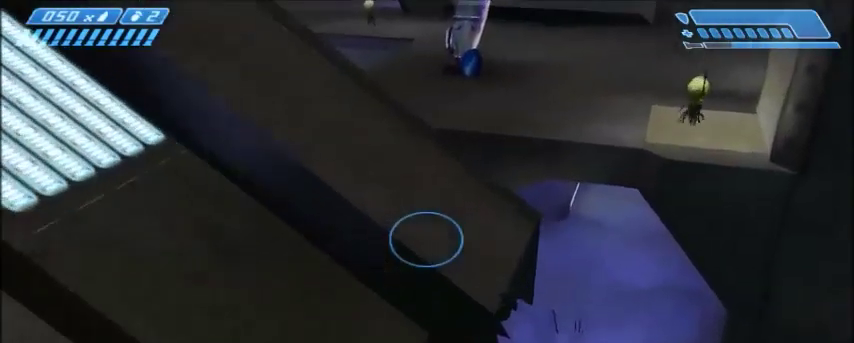
{"keys": ["shift", "w"], "mouse": [], "events": []}
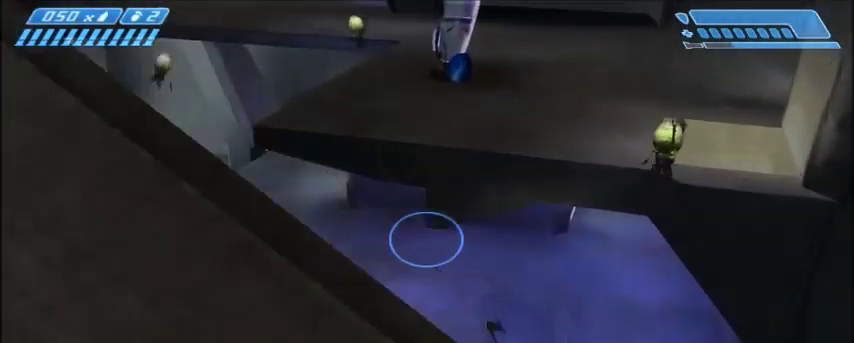
{"keys": [], "mouse": [], "events": [[334, "shift", "up"], [434, "w", "up"]]}